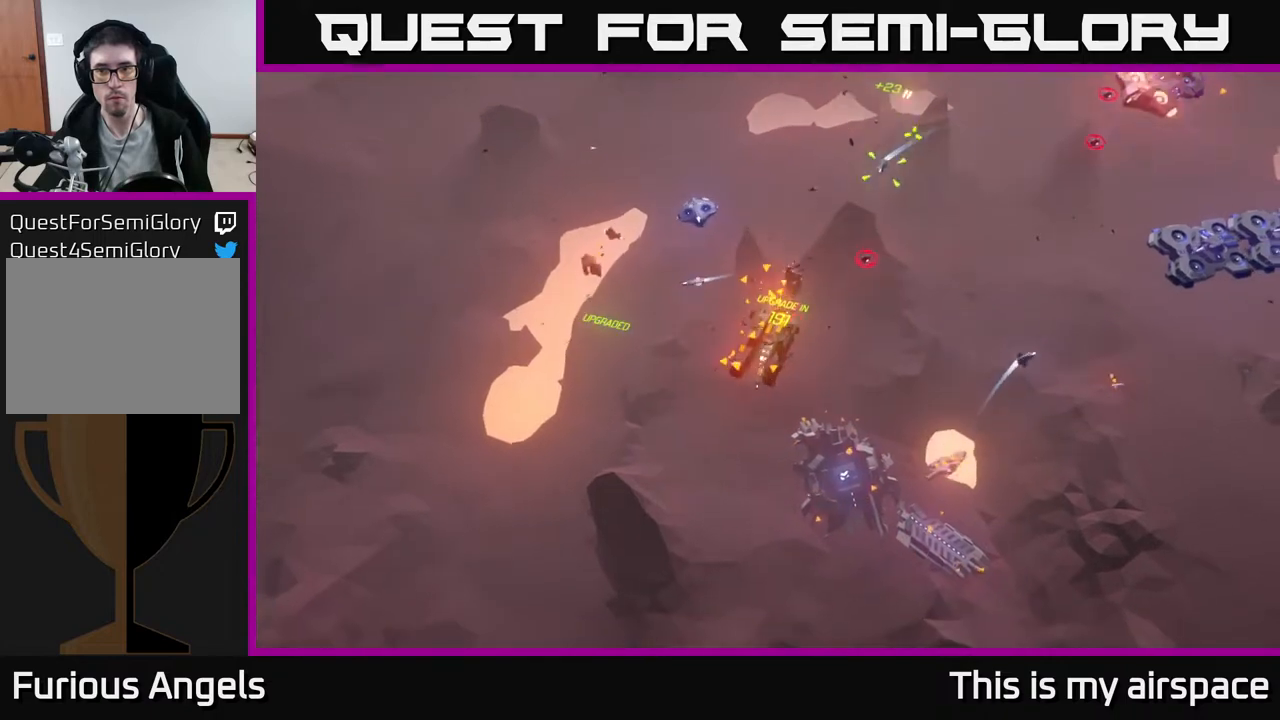
Gameplay with a controller (Xbox layout); each line is a JSON object with the inputs held at the frame after it. "events" lists button and stick changes between this image and that frame as [ms after this image, input, new state], when the widget could be followed in between. Not read: right_stick.
{"buttons": [], "left_stick": "up-right", "events": [[333, "left_stick", "up-right"]]}
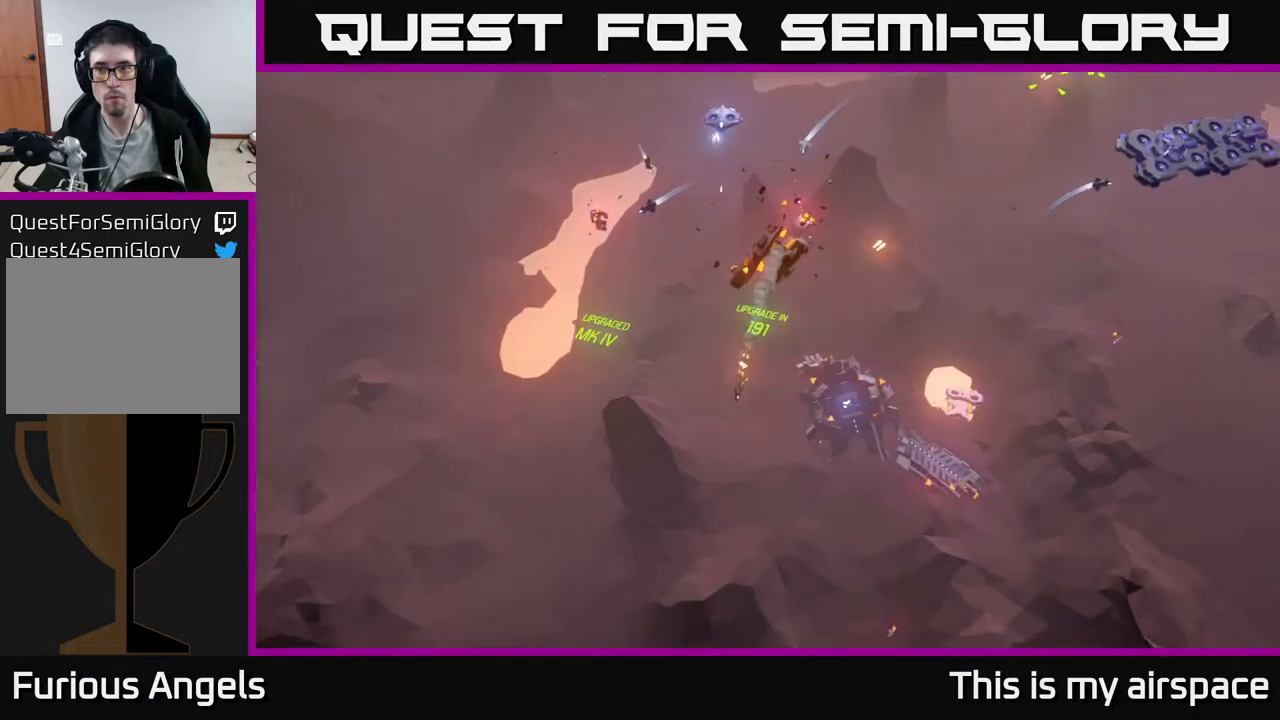
{"buttons": [], "left_stick": "up-right", "events": []}
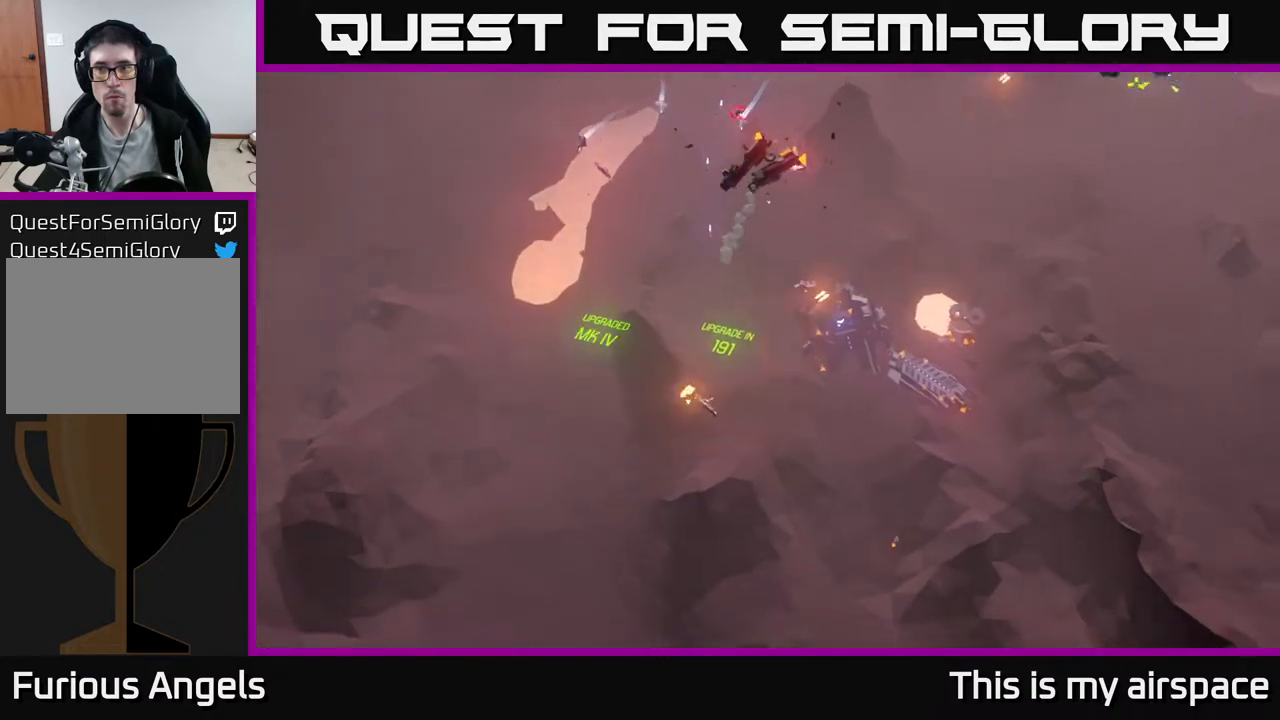
{"buttons": [], "left_stick": "up", "events": [[400, "left_stick", "up"]]}
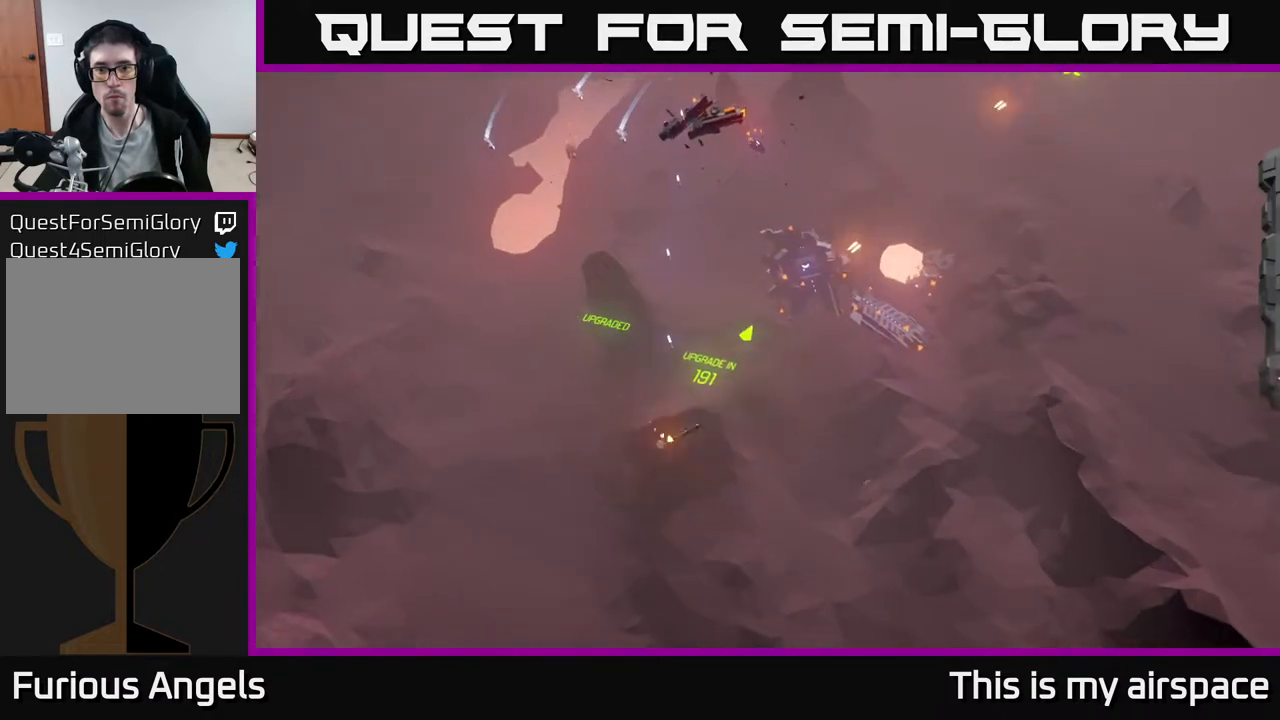
{"buttons": [], "left_stick": "up", "events": [[50, "left_stick", "up-right"], [283, "left_stick", "up"]]}
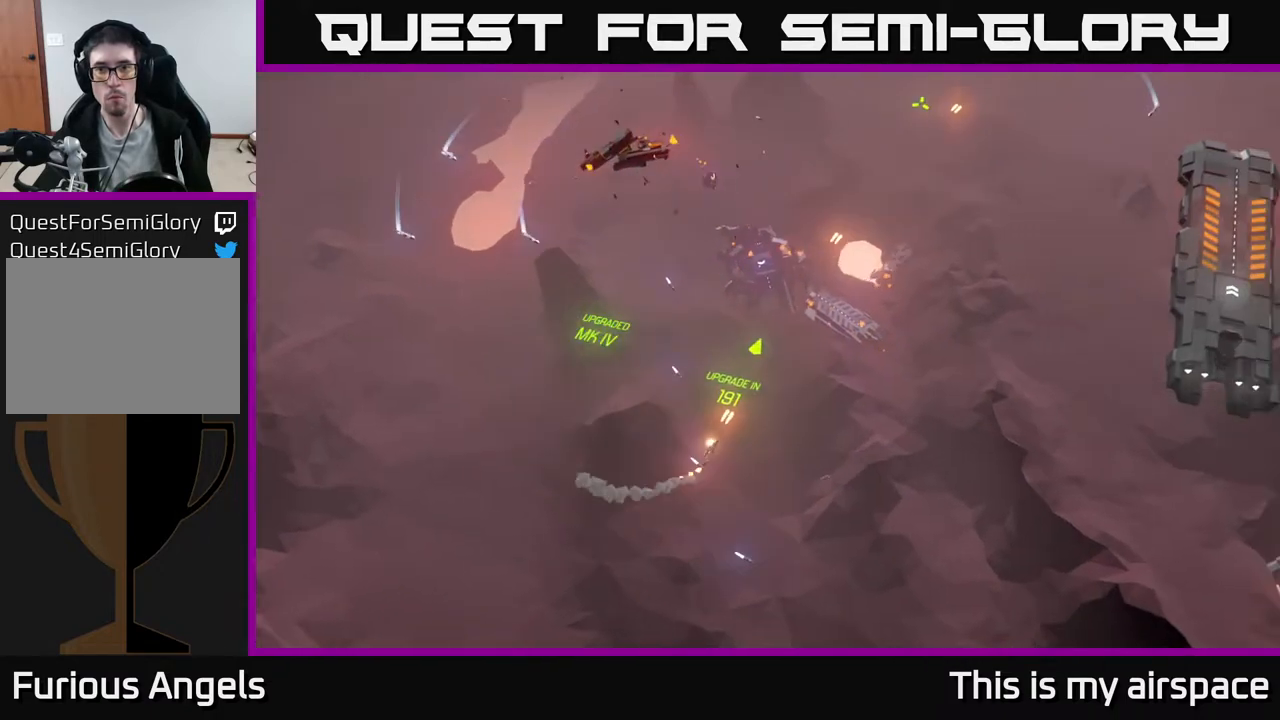
{"buttons": [], "left_stick": "up", "events": [[233, "left_stick", "up-right"], [383, "left_stick", "up"]]}
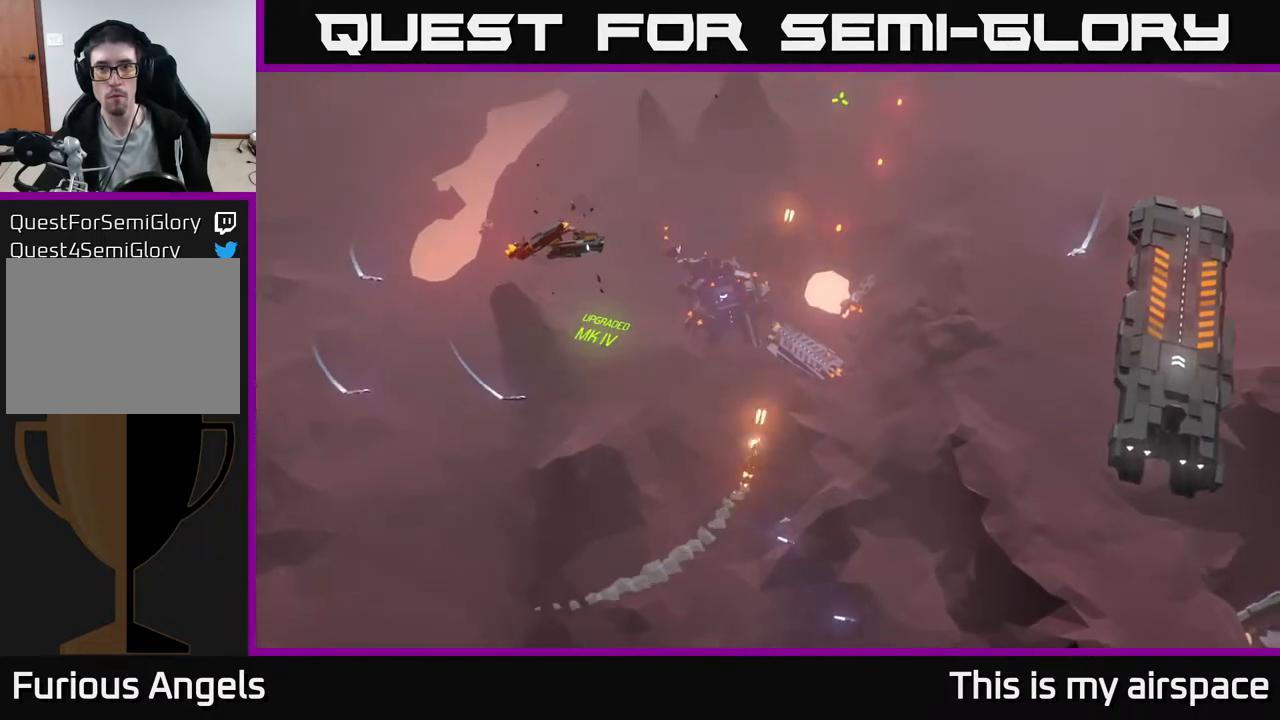
{"buttons": [], "left_stick": "right", "events": [[133, "left_stick", "right"]]}
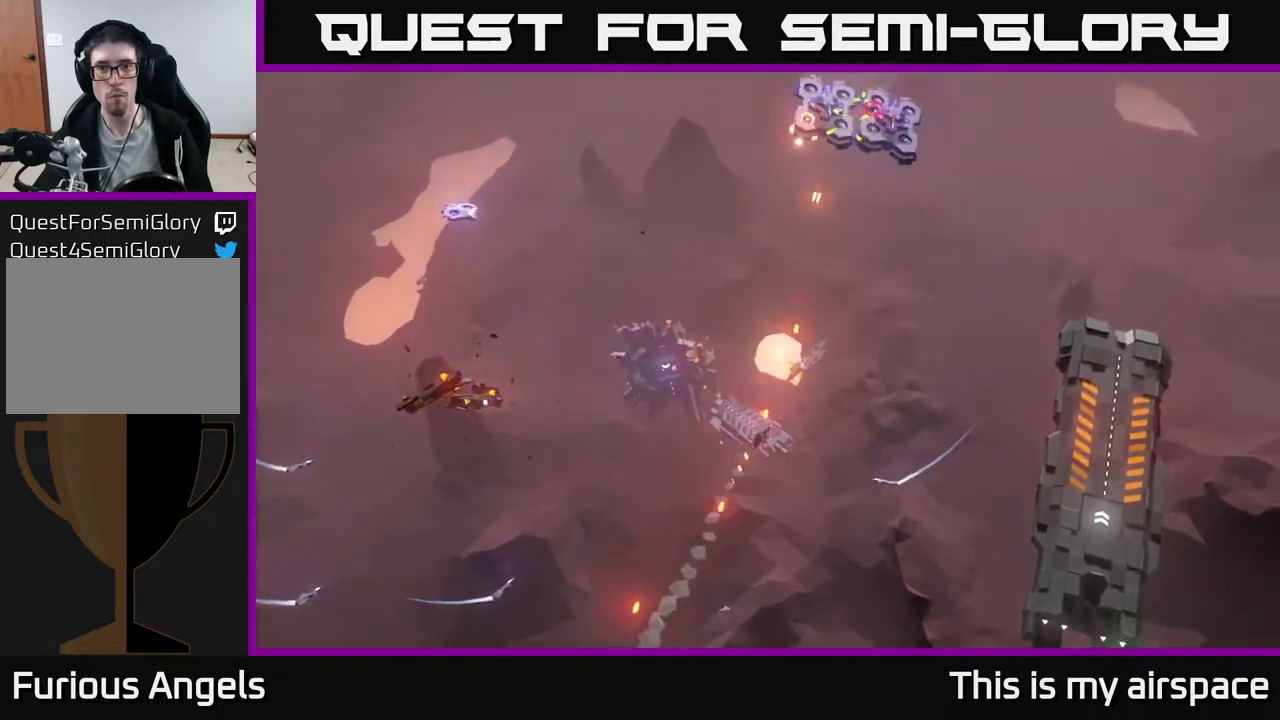
{"buttons": [], "left_stick": "center", "events": [[450, "left_stick", "center"]]}
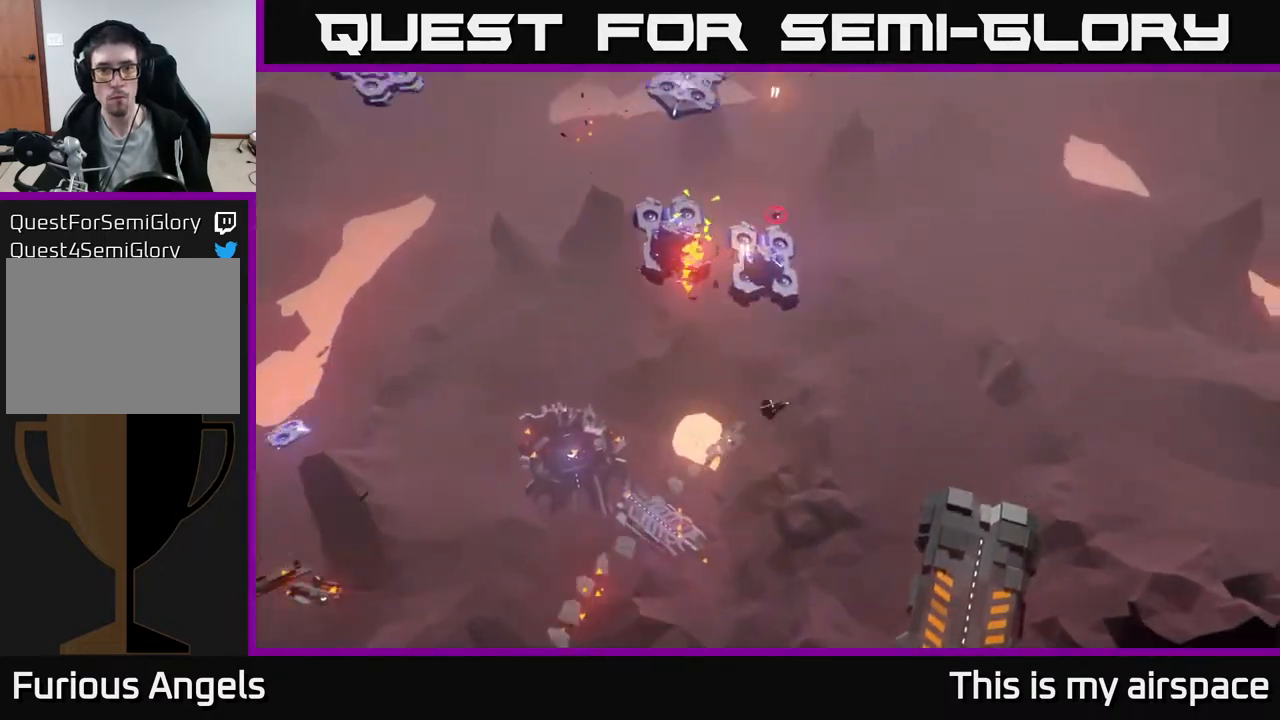
{"buttons": [], "left_stick": "center", "events": [[33, "left_stick", "right"], [267, "left_stick", "left"], [383, "left_stick", "center"]]}
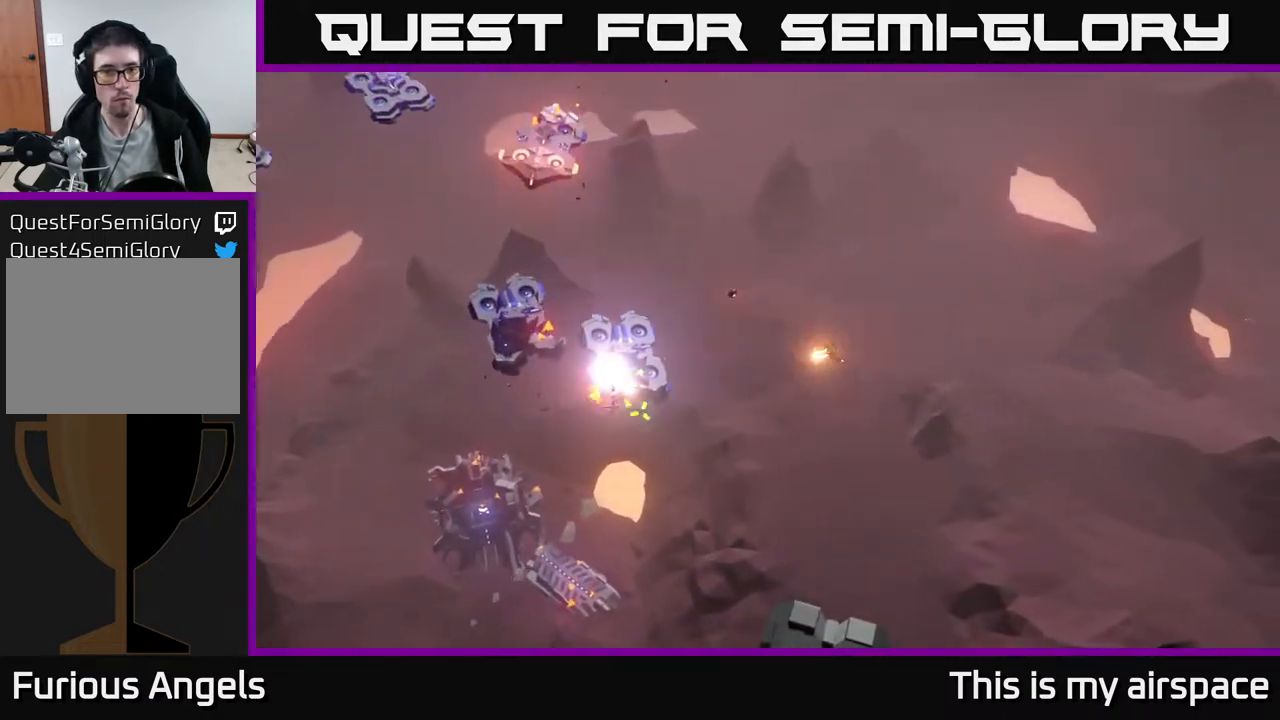
{"buttons": [], "left_stick": "up-left", "events": [[17, "left_stick", "up"], [67, "left_stick", "up-left"]]}
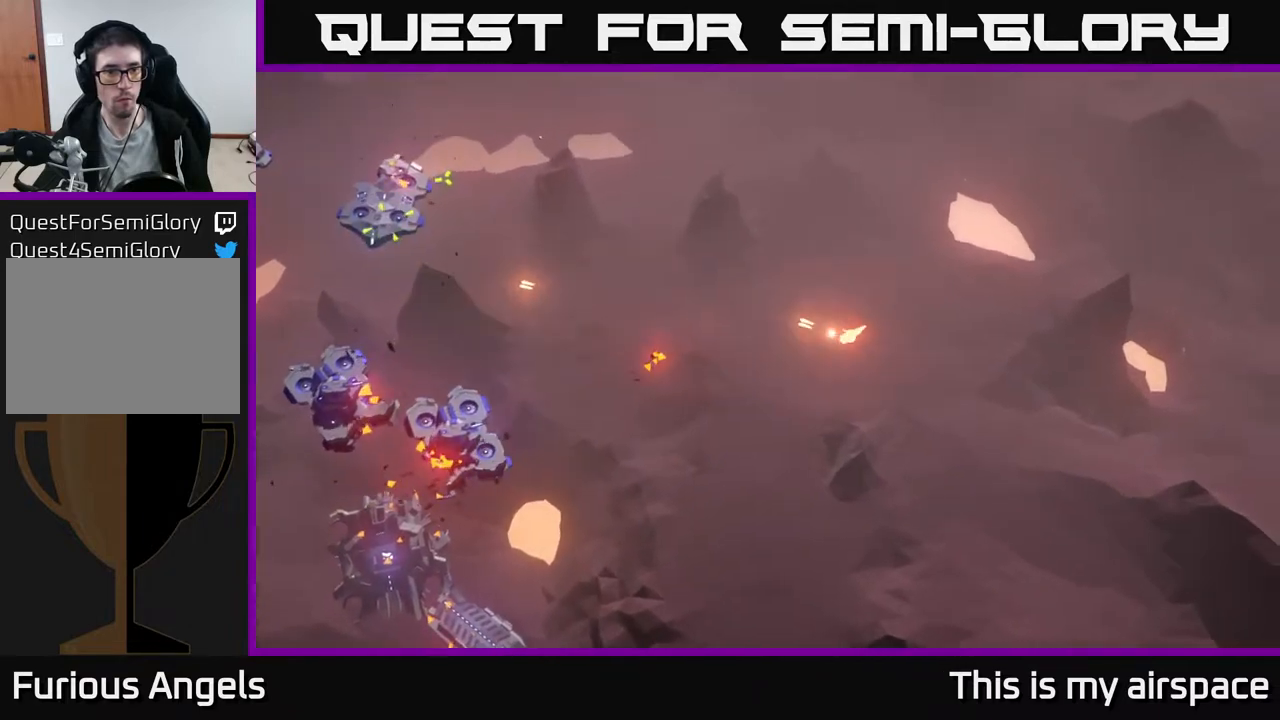
{"buttons": [], "left_stick": "left", "events": [[117, "left_stick", "left"]]}
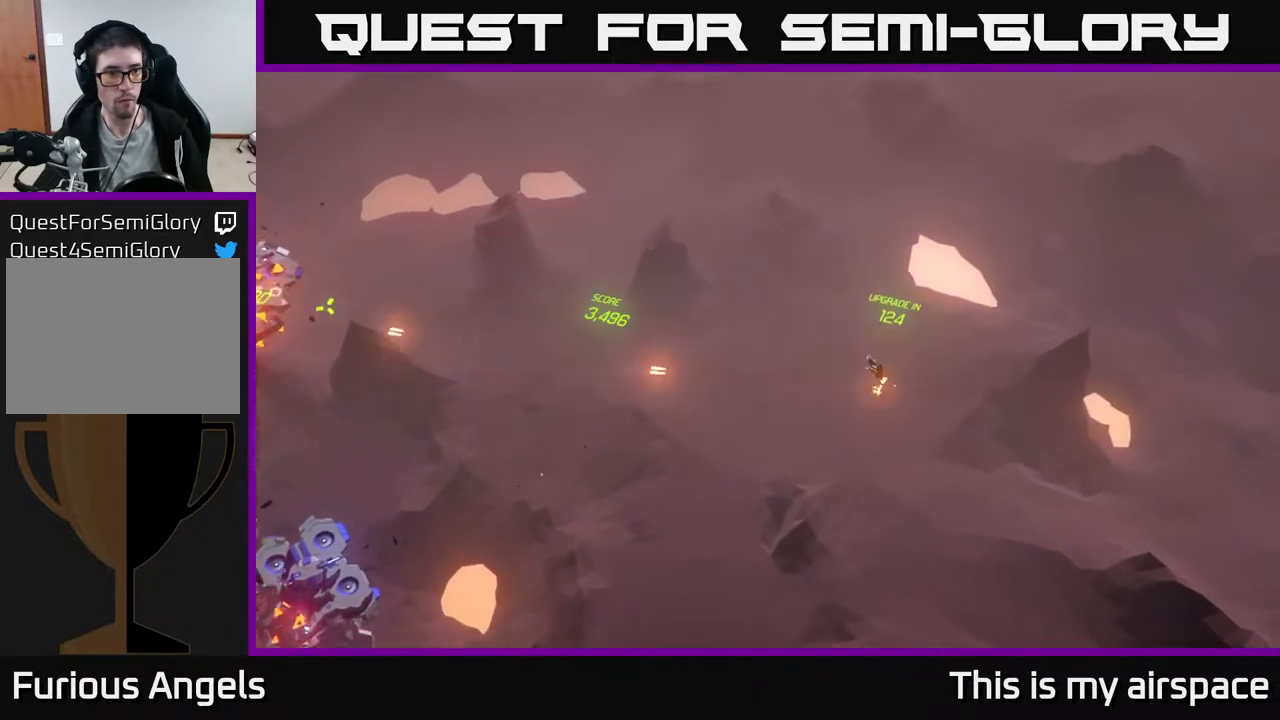
{"buttons": [], "left_stick": "down-left", "events": [[267, "left_stick", "down-left"]]}
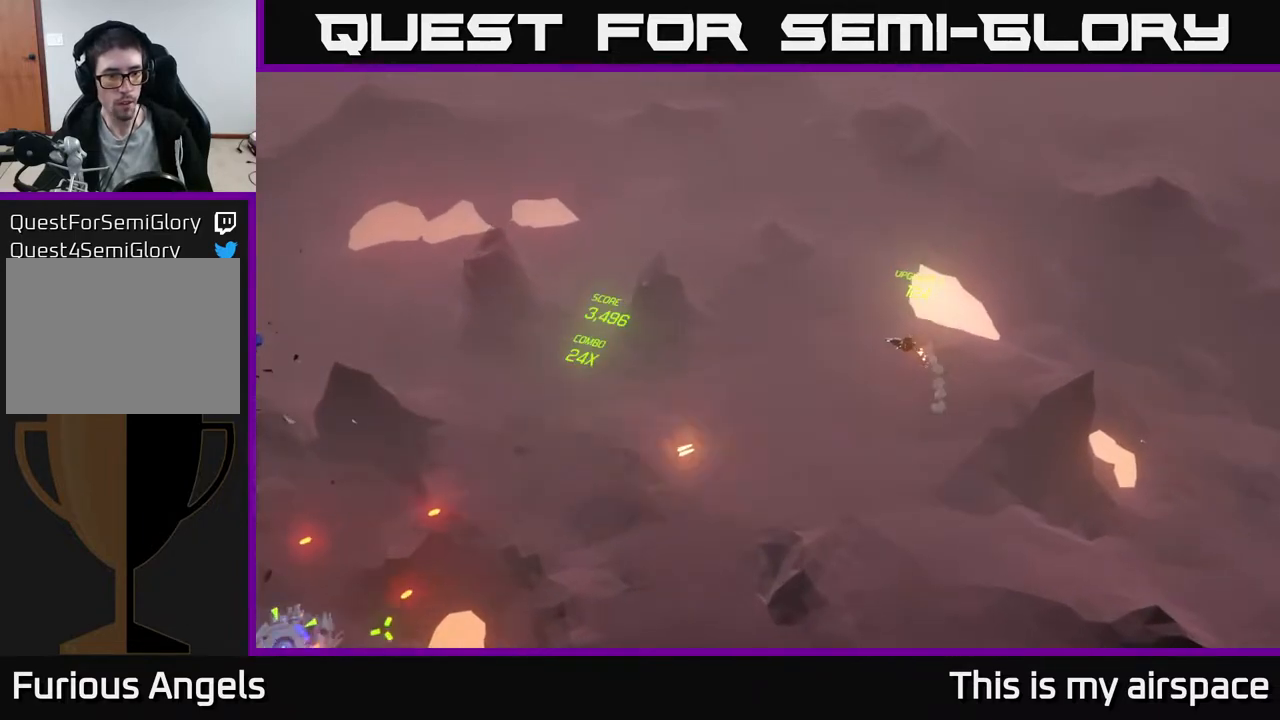
{"buttons": [], "left_stick": "up-left", "events": [[200, "left_stick", "left"], [317, "left_stick", "up-left"]]}
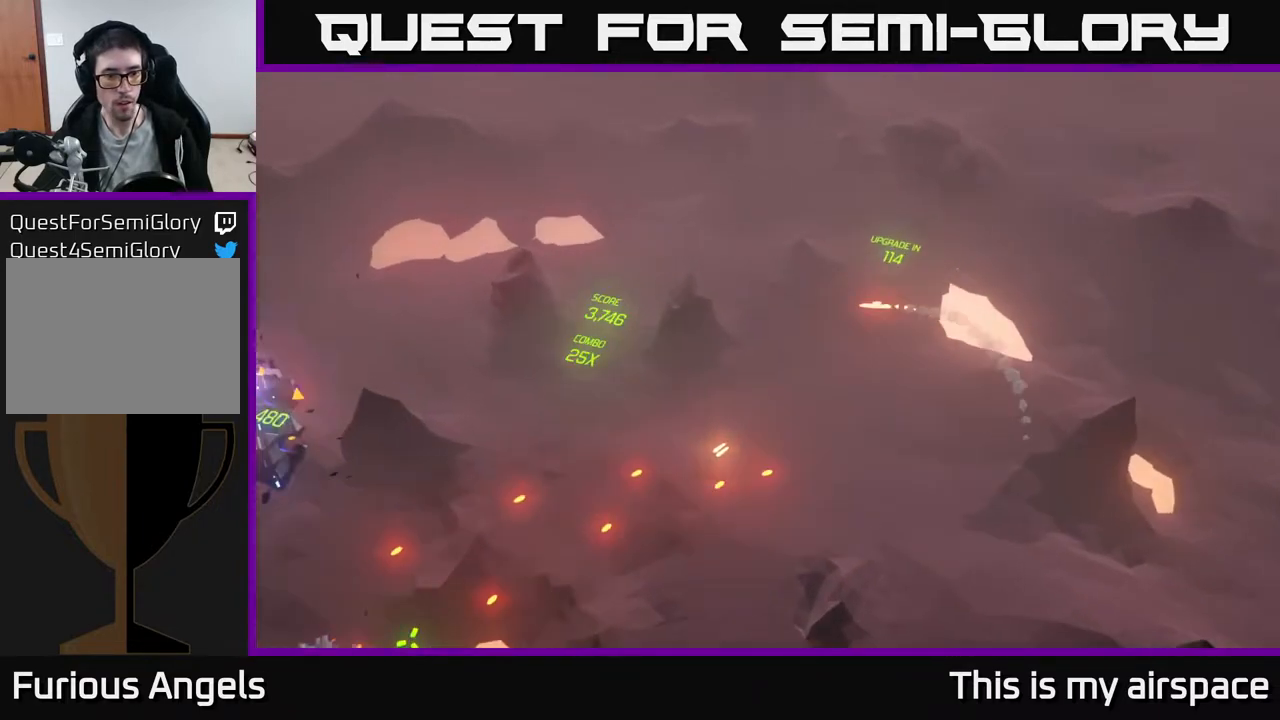
{"buttons": [], "left_stick": "left", "events": [[167, "left_stick", "left"]]}
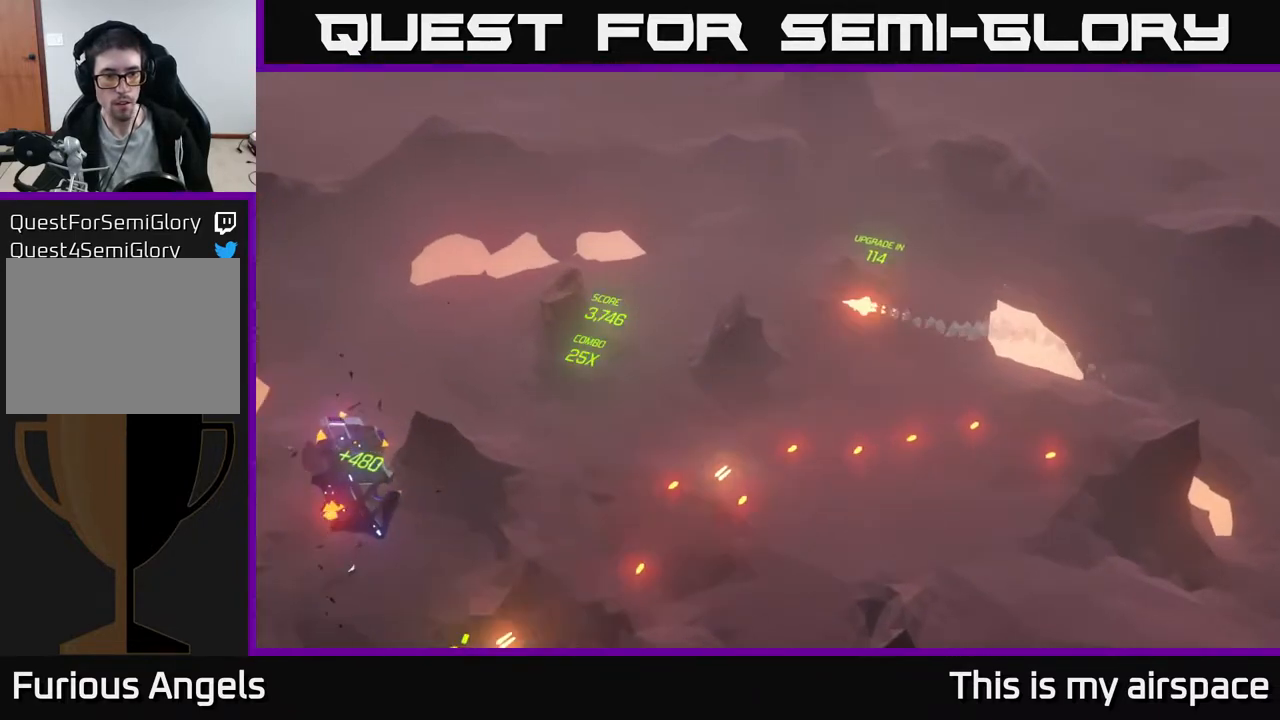
{"buttons": [], "left_stick": "down-left", "events": [[333, "left_stick", "center"], [500, "left_stick", "down-left"]]}
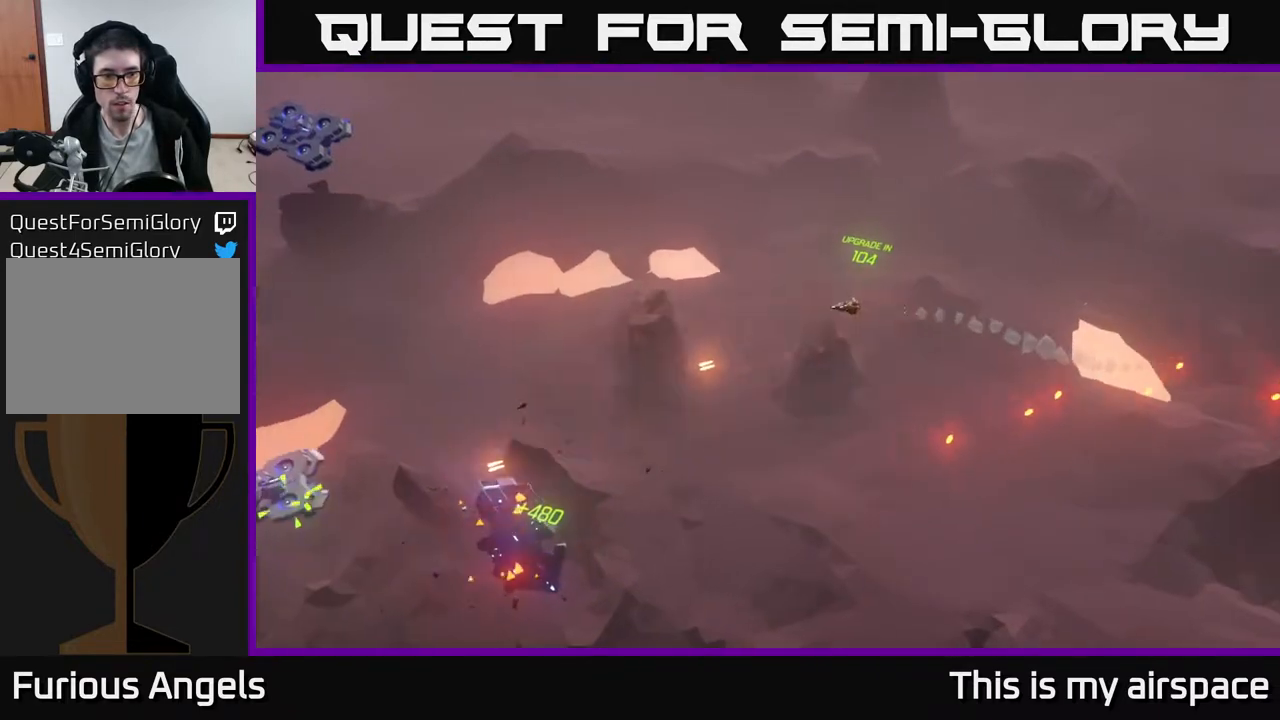
{"buttons": [], "left_stick": "left", "events": [[117, "left_stick", "left"]]}
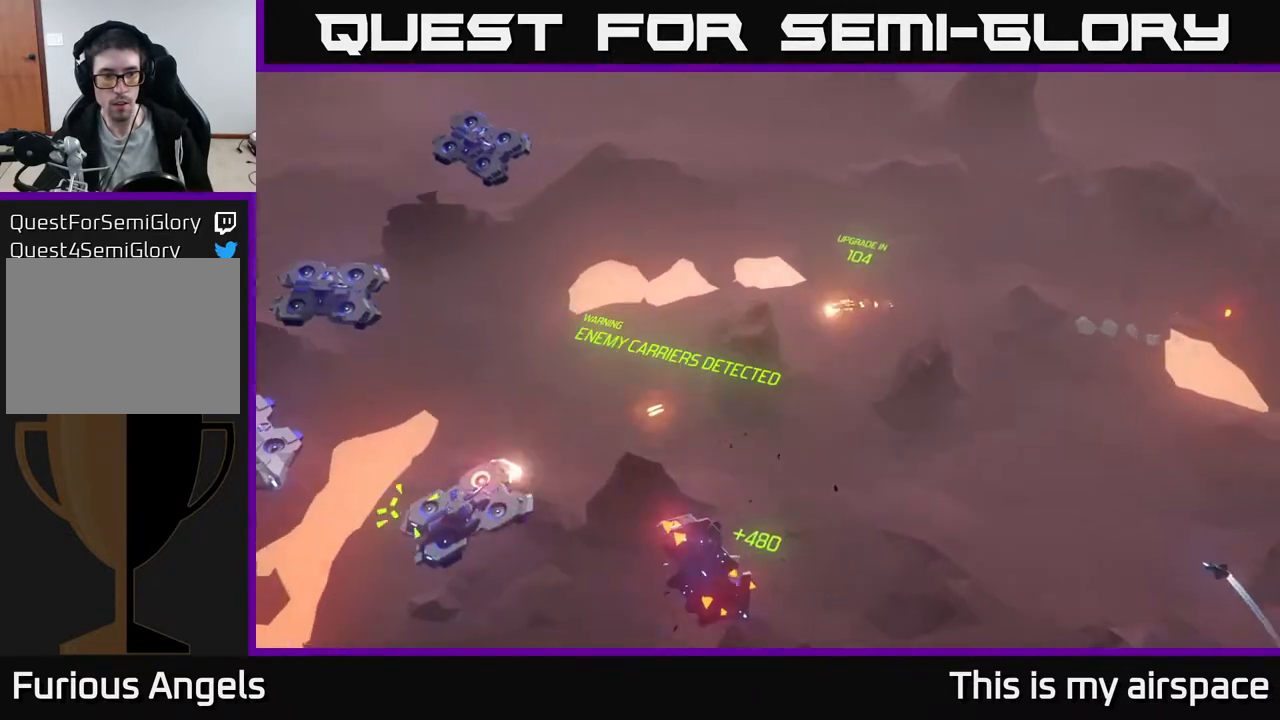
{"buttons": [], "left_stick": "down-left", "events": [[67, "left_stick", "down-left"]]}